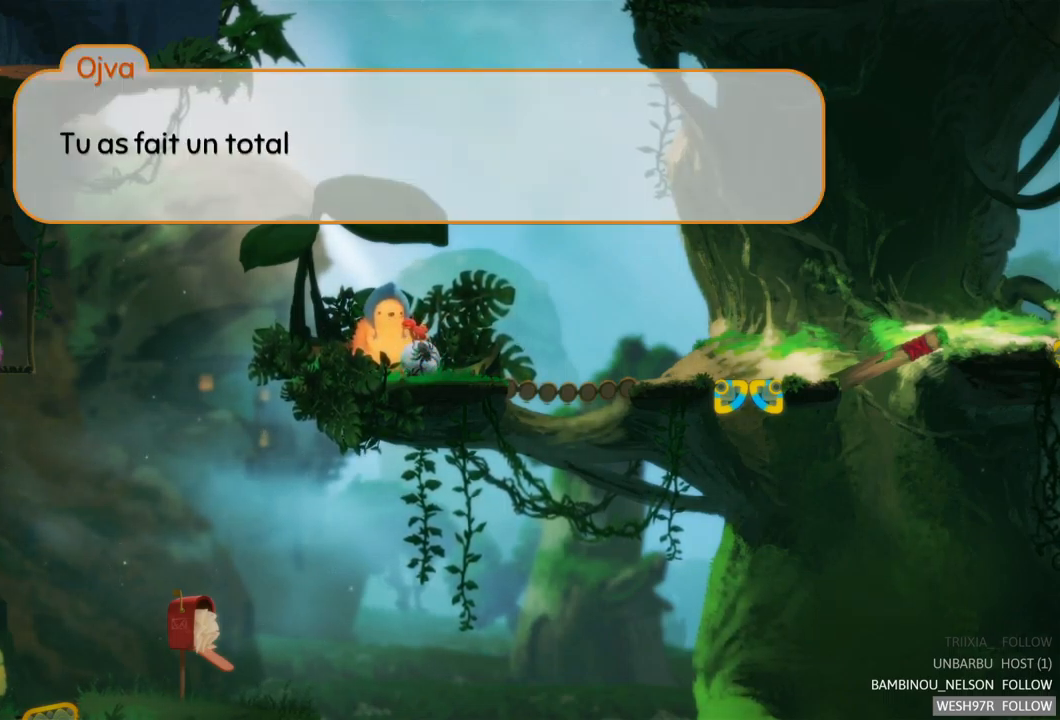
Gameplay with a controller (Xbox layout); each line is a JSON object with the inputs held at the frame after it. "events" lists button and stick changes between this image and that frame as [ms after this image, input, new state], when the widget could be followed in between. Not read: L3 R3.
{"buttons": [], "left_stick": "center", "right_stick": "center", "events": []}
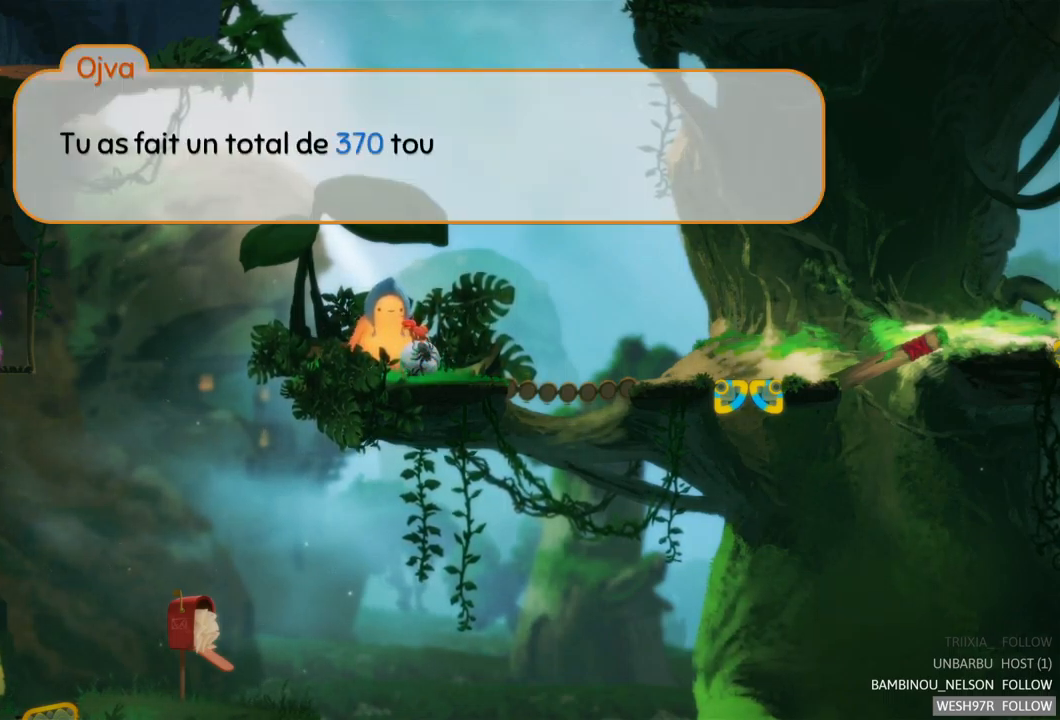
{"buttons": [], "left_stick": "center", "right_stick": "center", "events": []}
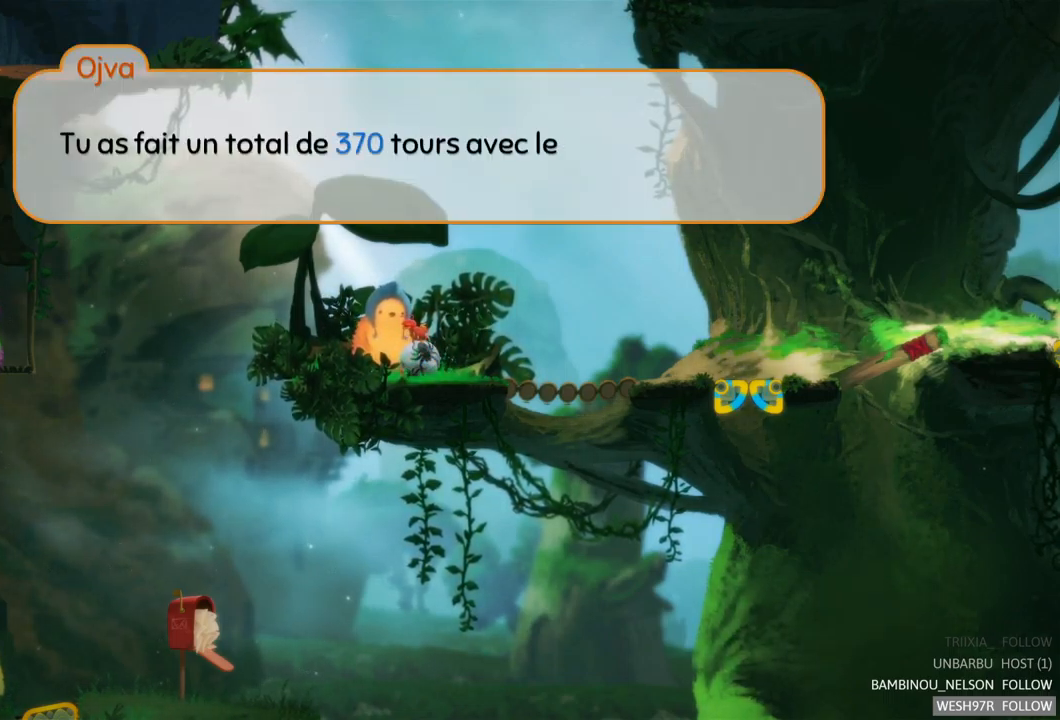
{"buttons": [], "left_stick": "center", "right_stick": "center", "events": []}
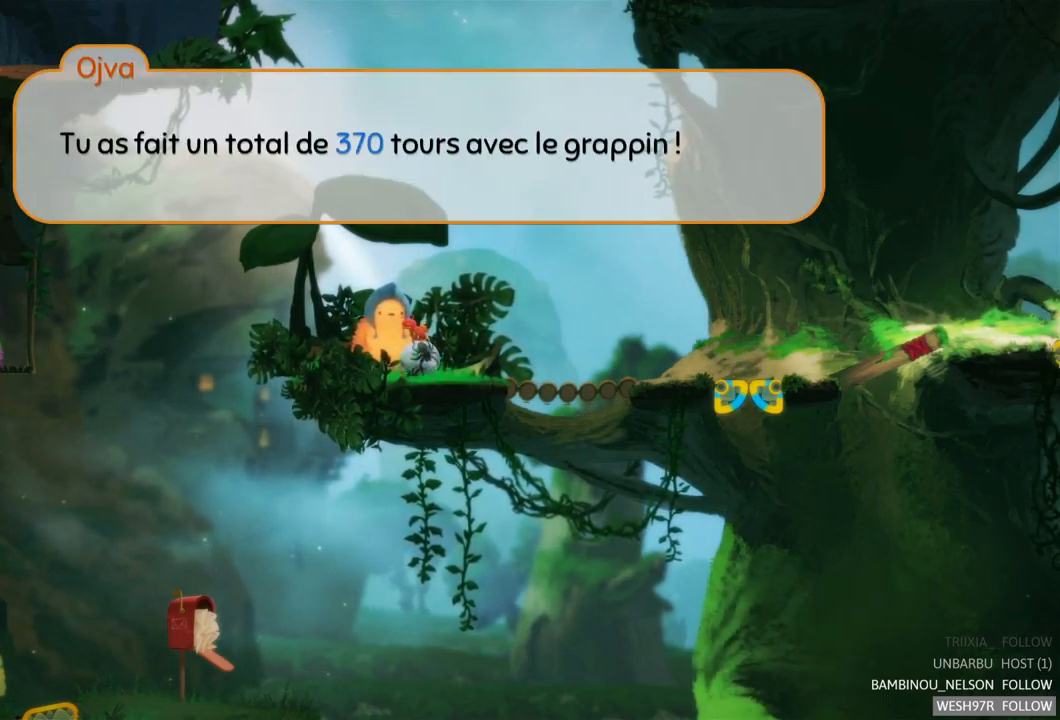
{"buttons": [], "left_stick": "center", "right_stick": "center", "events": []}
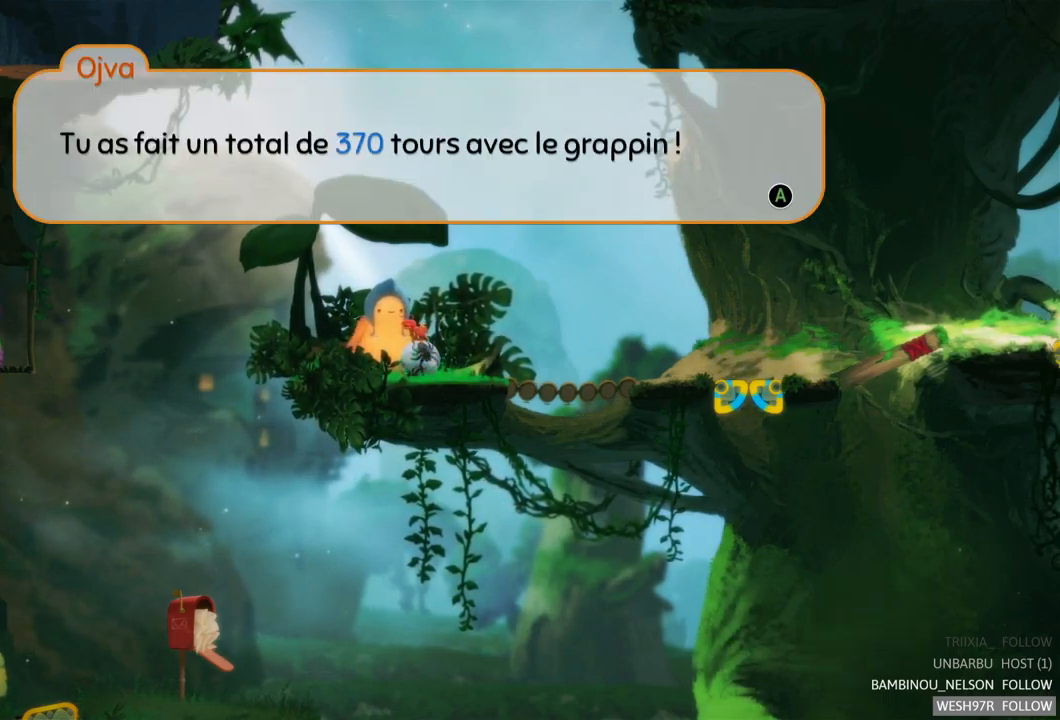
{"buttons": [], "left_stick": "center", "right_stick": "center", "events": []}
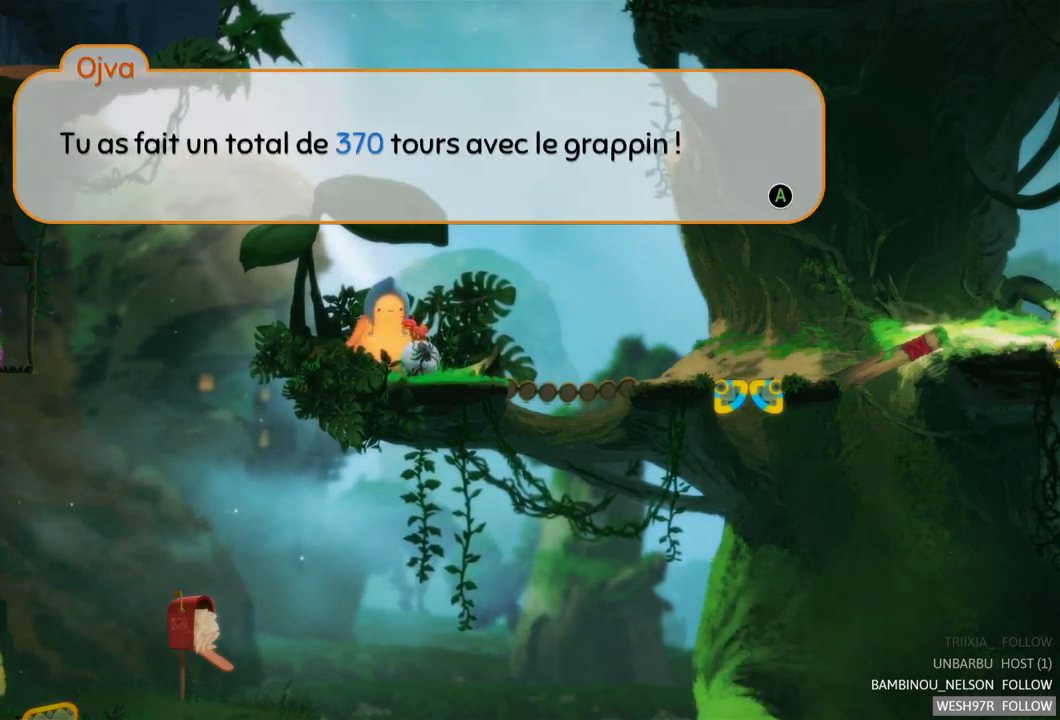
{"buttons": [], "left_stick": "center", "right_stick": "center", "events": [[267, "A", "down"], [350, "A", "up"]]}
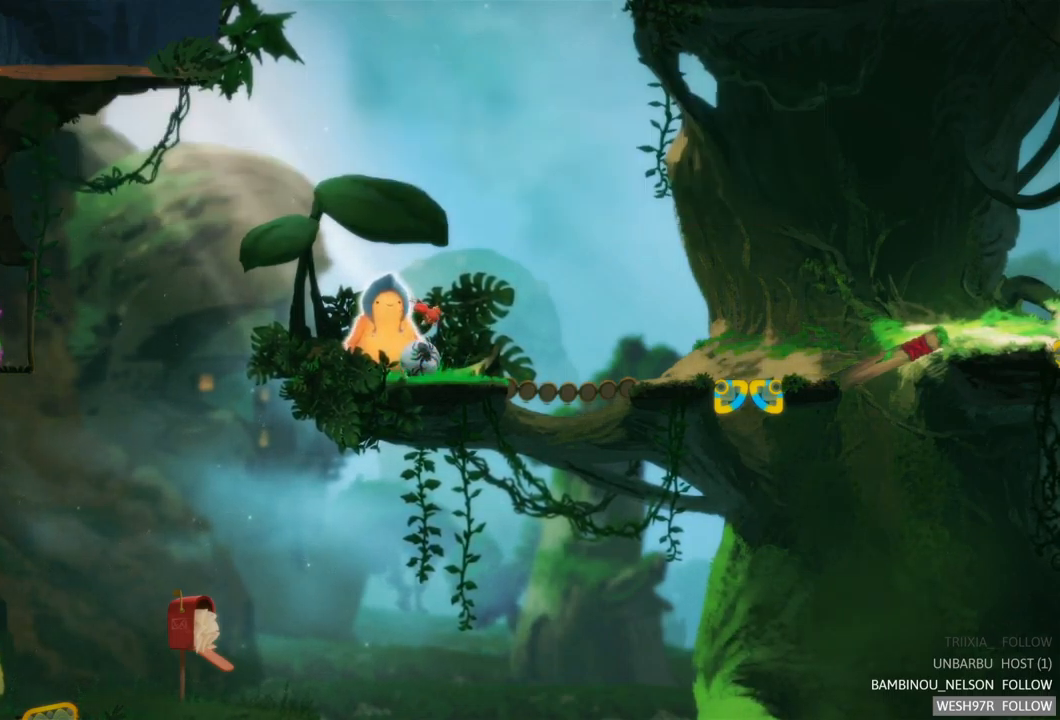
{"buttons": [], "left_stick": "center", "right_stick": "center", "events": [[217, "A", "down"], [334, "A", "up"]]}
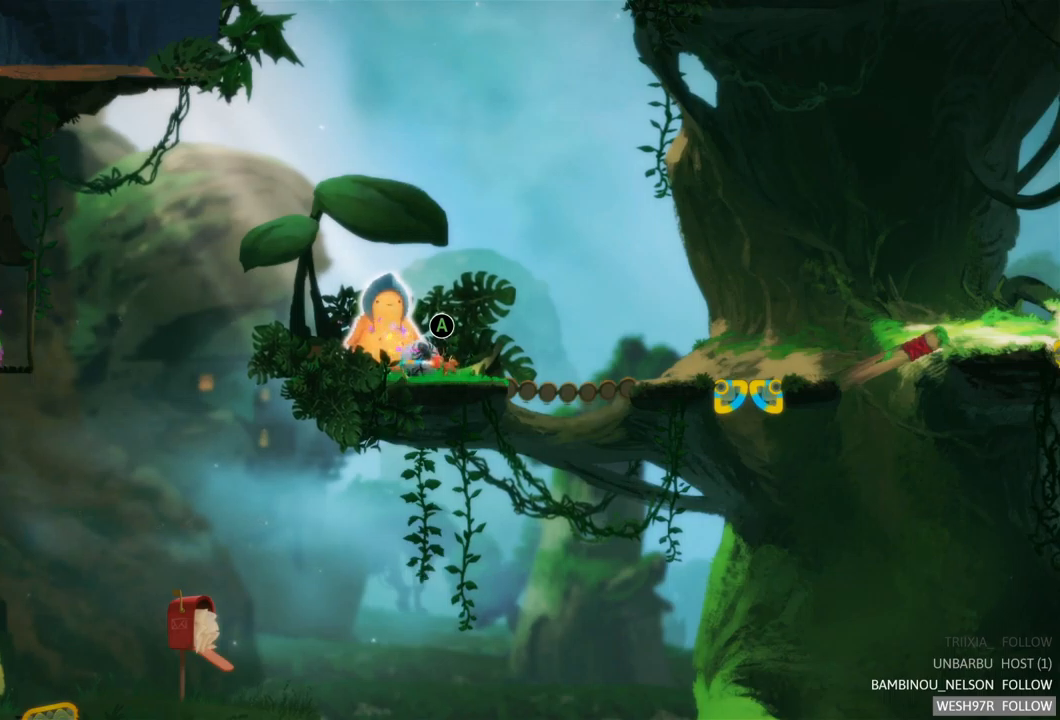
{"buttons": [], "left_stick": "center", "right_stick": "center", "events": []}
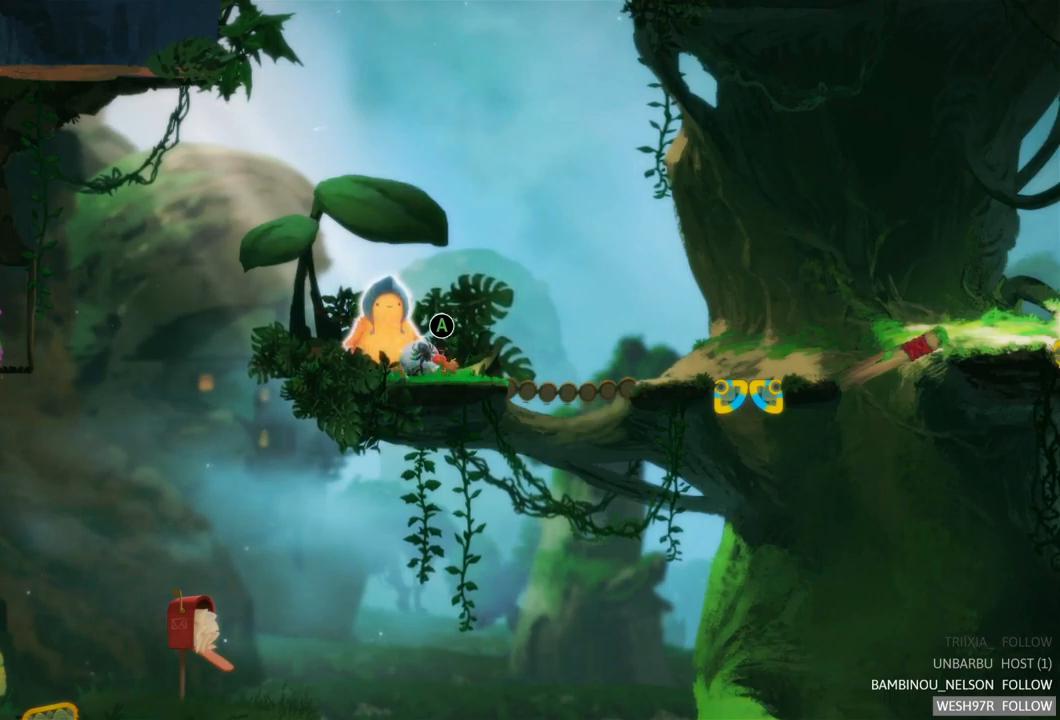
{"buttons": [], "left_stick": "center", "right_stick": "center", "events": [[17, "A", "down"], [134, "A", "up"]]}
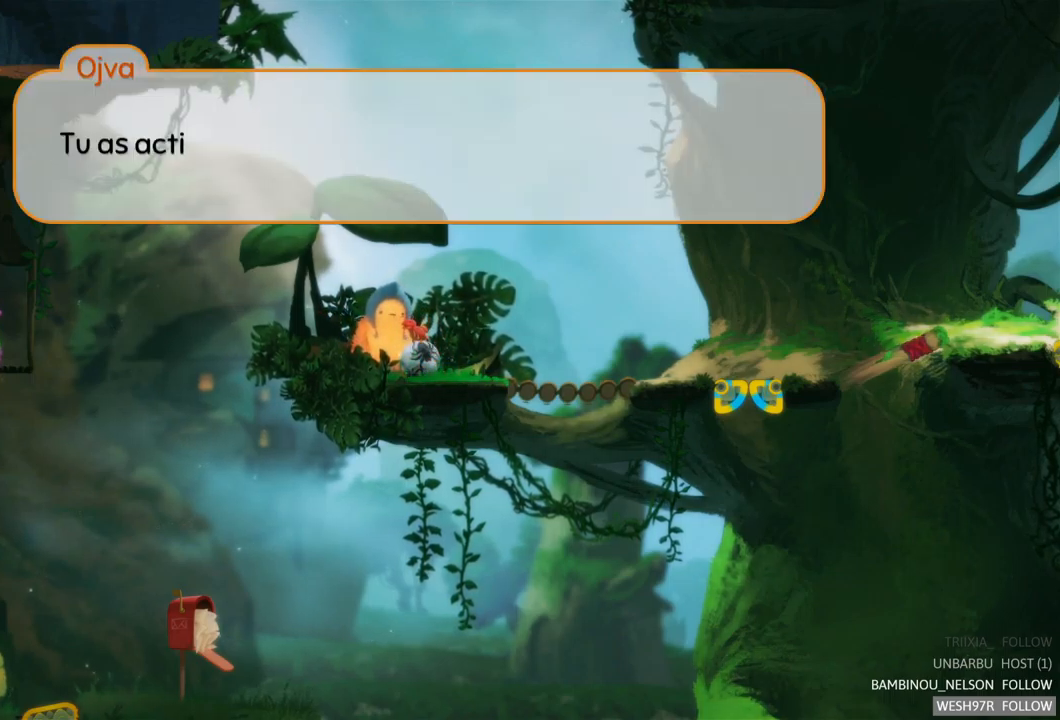
{"buttons": [], "left_stick": "center", "right_stick": "center", "events": []}
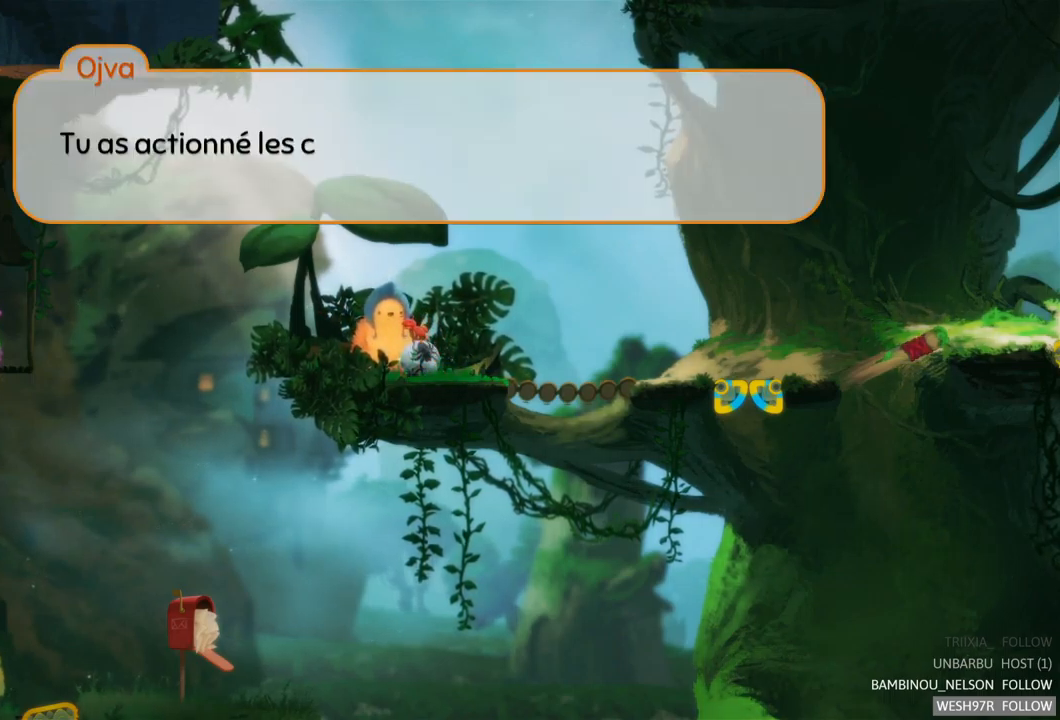
{"buttons": [], "left_stick": "center", "right_stick": "center", "events": []}
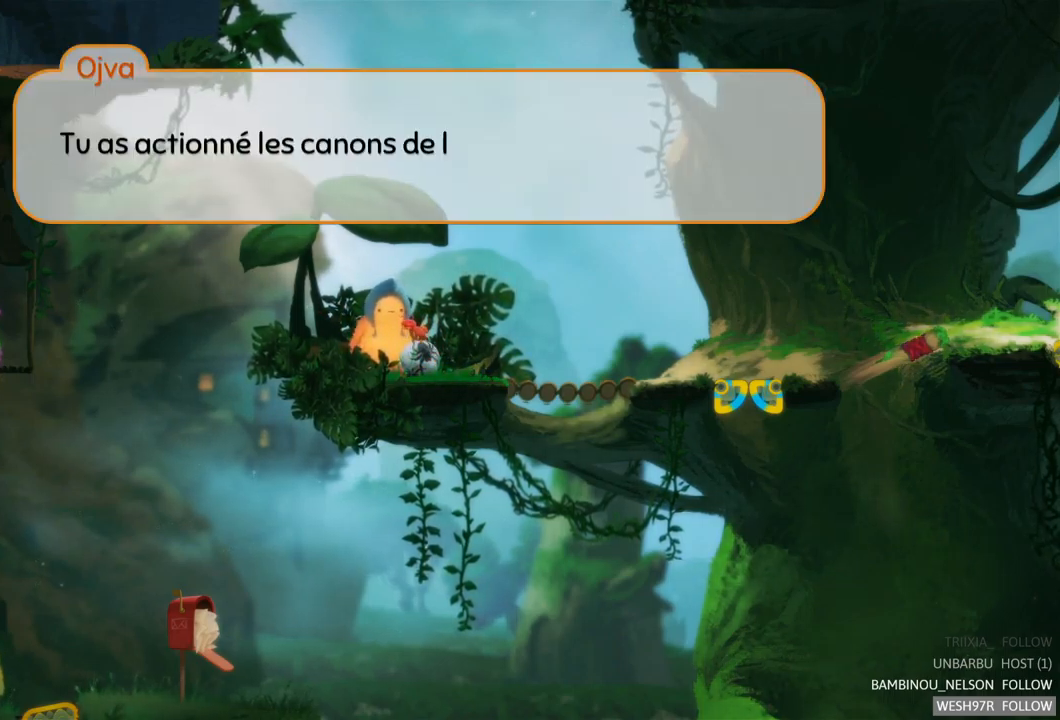
{"buttons": [], "left_stick": "center", "right_stick": "center", "events": []}
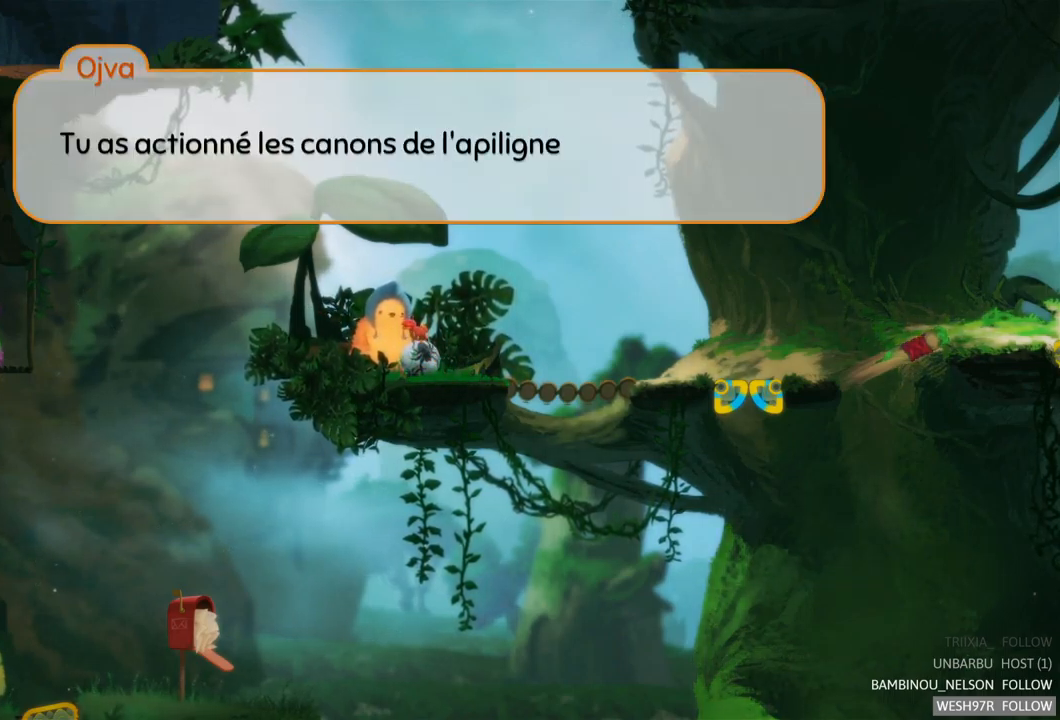
{"buttons": [], "left_stick": "center", "right_stick": "center", "events": []}
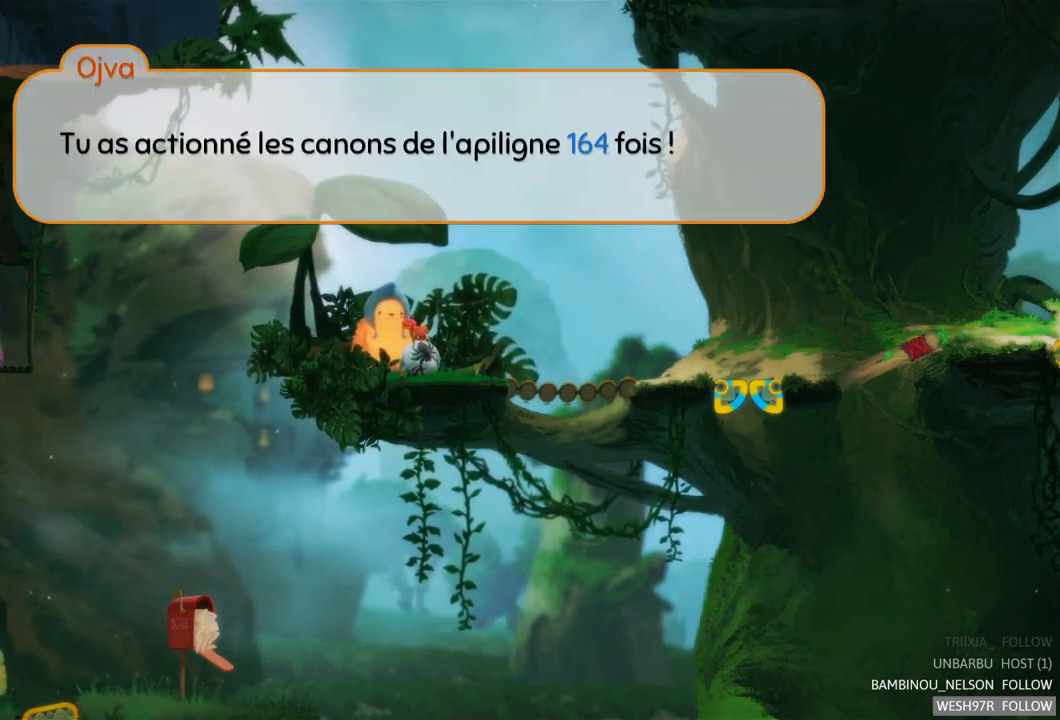
{"buttons": [], "left_stick": "center", "right_stick": "center", "events": []}
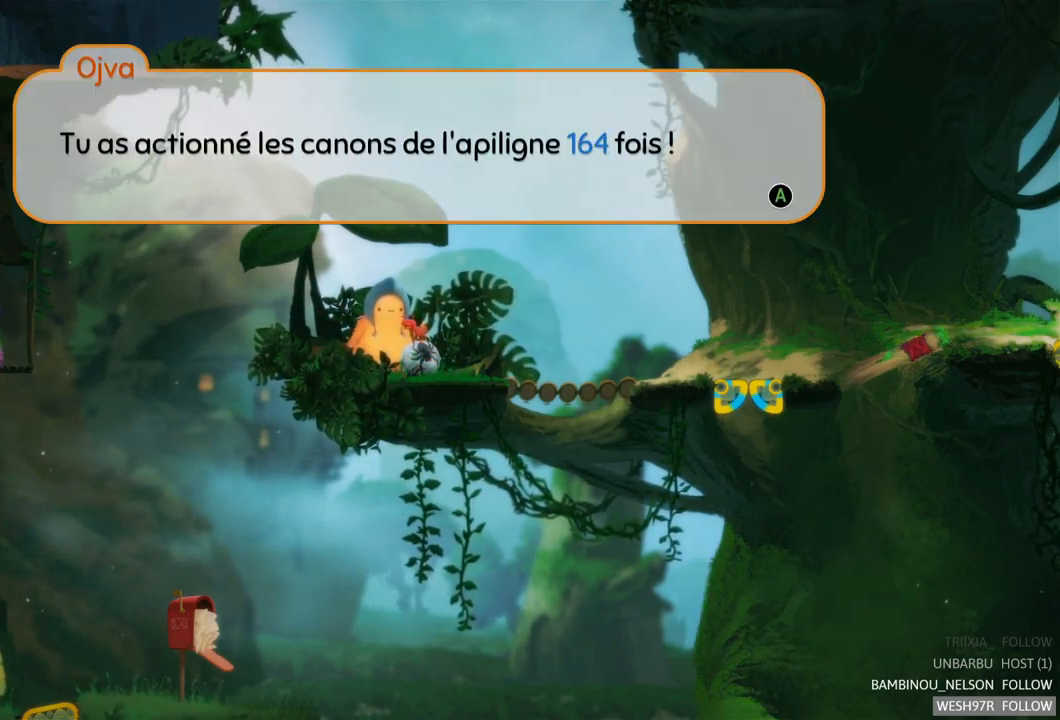
{"buttons": [], "left_stick": "center", "right_stick": "center", "events": []}
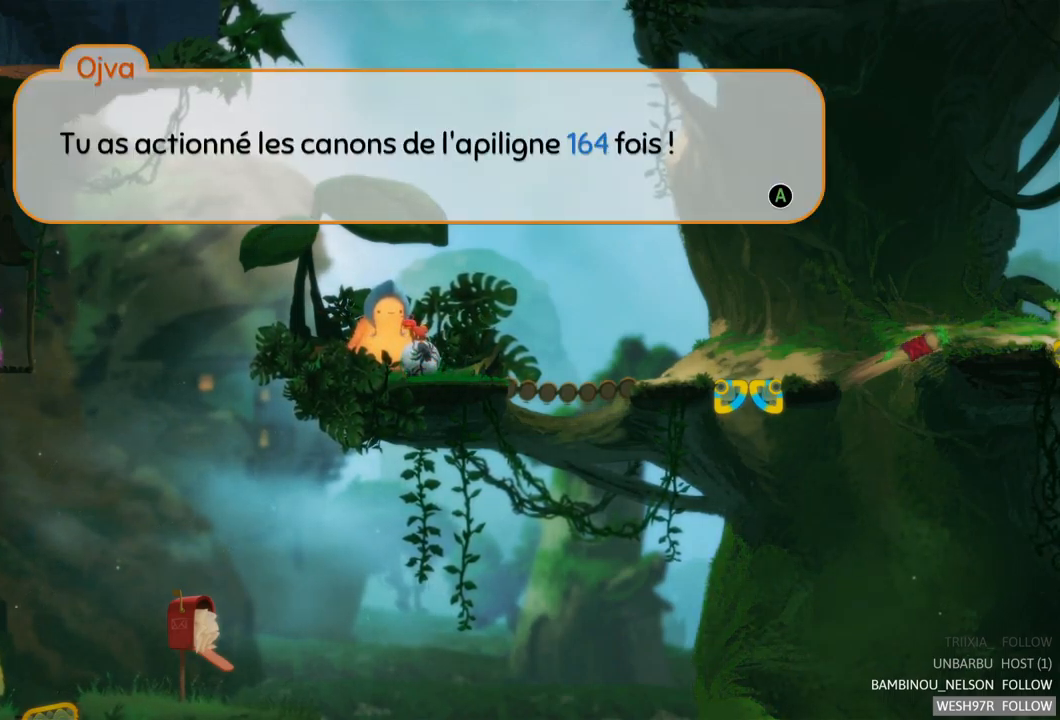
{"buttons": [], "left_stick": "center", "right_stick": "center", "events": [[284, "A", "down"], [434, "A", "up"]]}
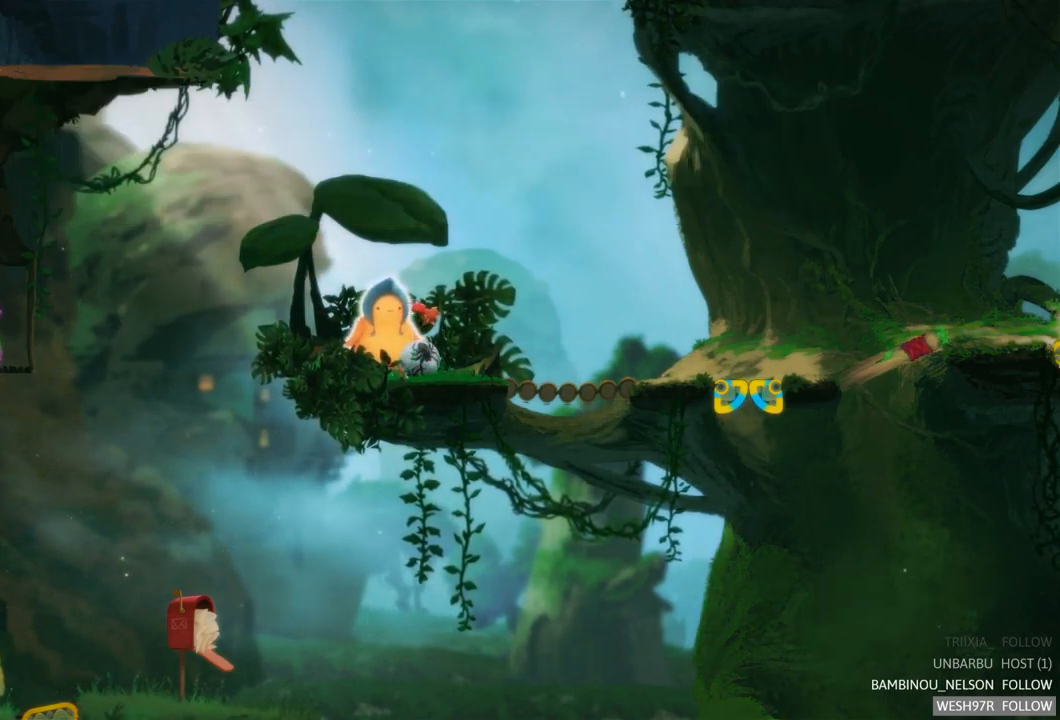
{"buttons": ["A"], "left_stick": "center", "right_stick": "center", "events": [[484, "A", "down"]]}
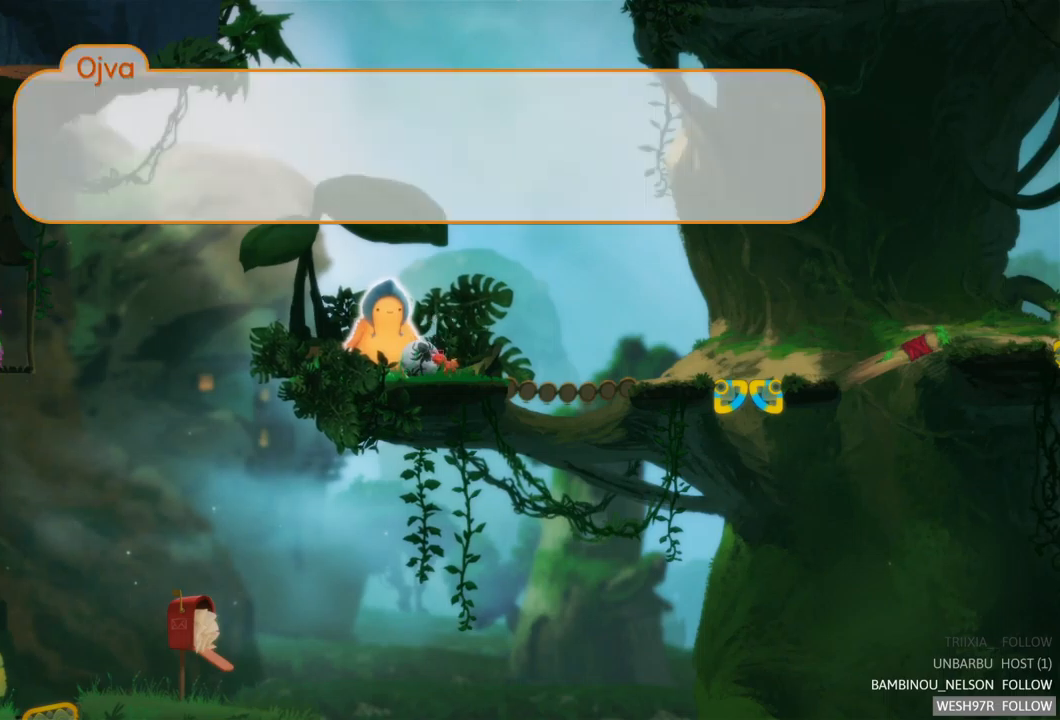
{"buttons": [], "left_stick": "center", "right_stick": "center", "events": [[217, "A", "up"]]}
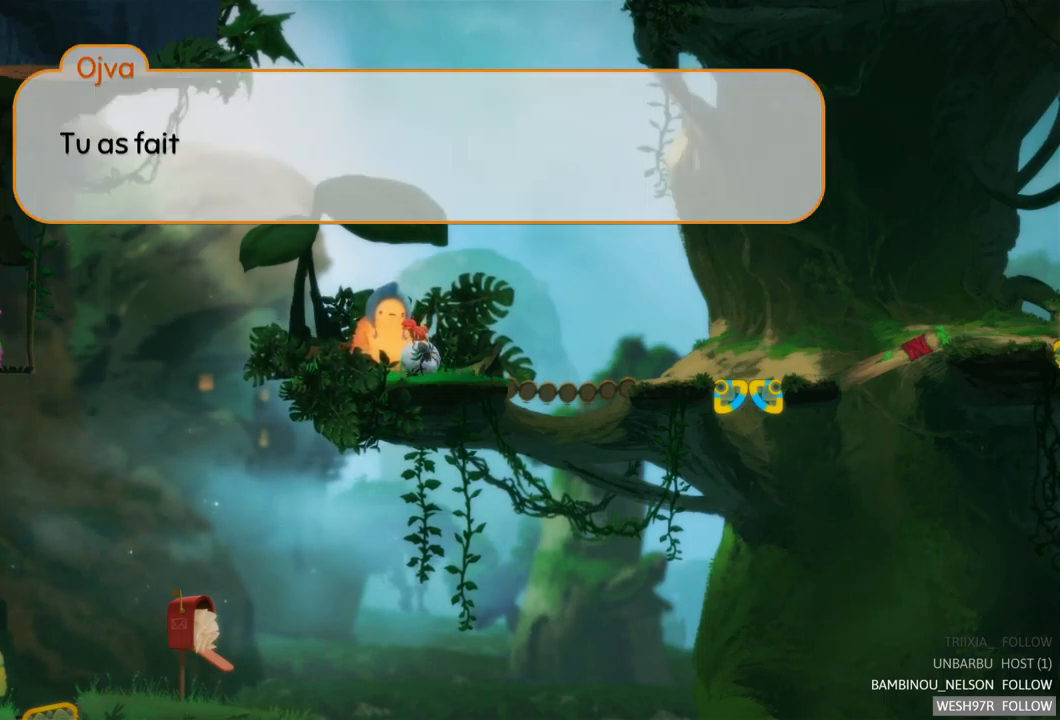
{"buttons": [], "left_stick": "center", "right_stick": "center", "events": [[83, "A", "down"], [183, "A", "up"]]}